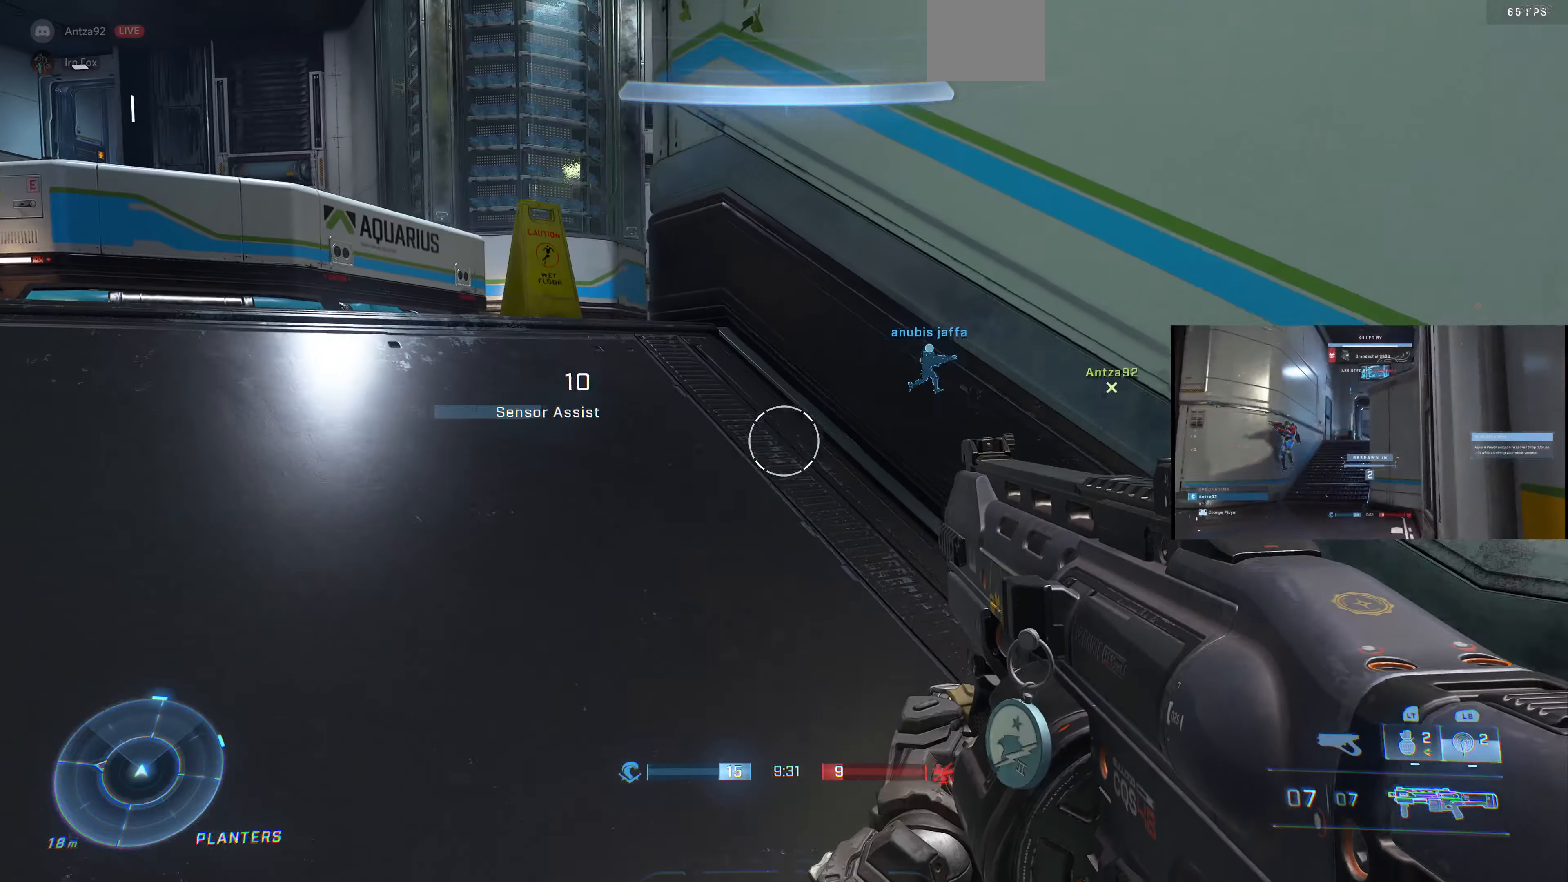
Gameplay with a controller (PlayStation layout); each line is a JSON object with the inputs held at the frame after it. "events" lists button and stick changes between this image and that frame as [ms after this image, input, new state], when the widget could be followed in between.
{"buttons": [], "left_stick": "up-left", "right_stick": "center", "events": [[134, "right_stick", "right"], [234, "right_stick", "center"]]}
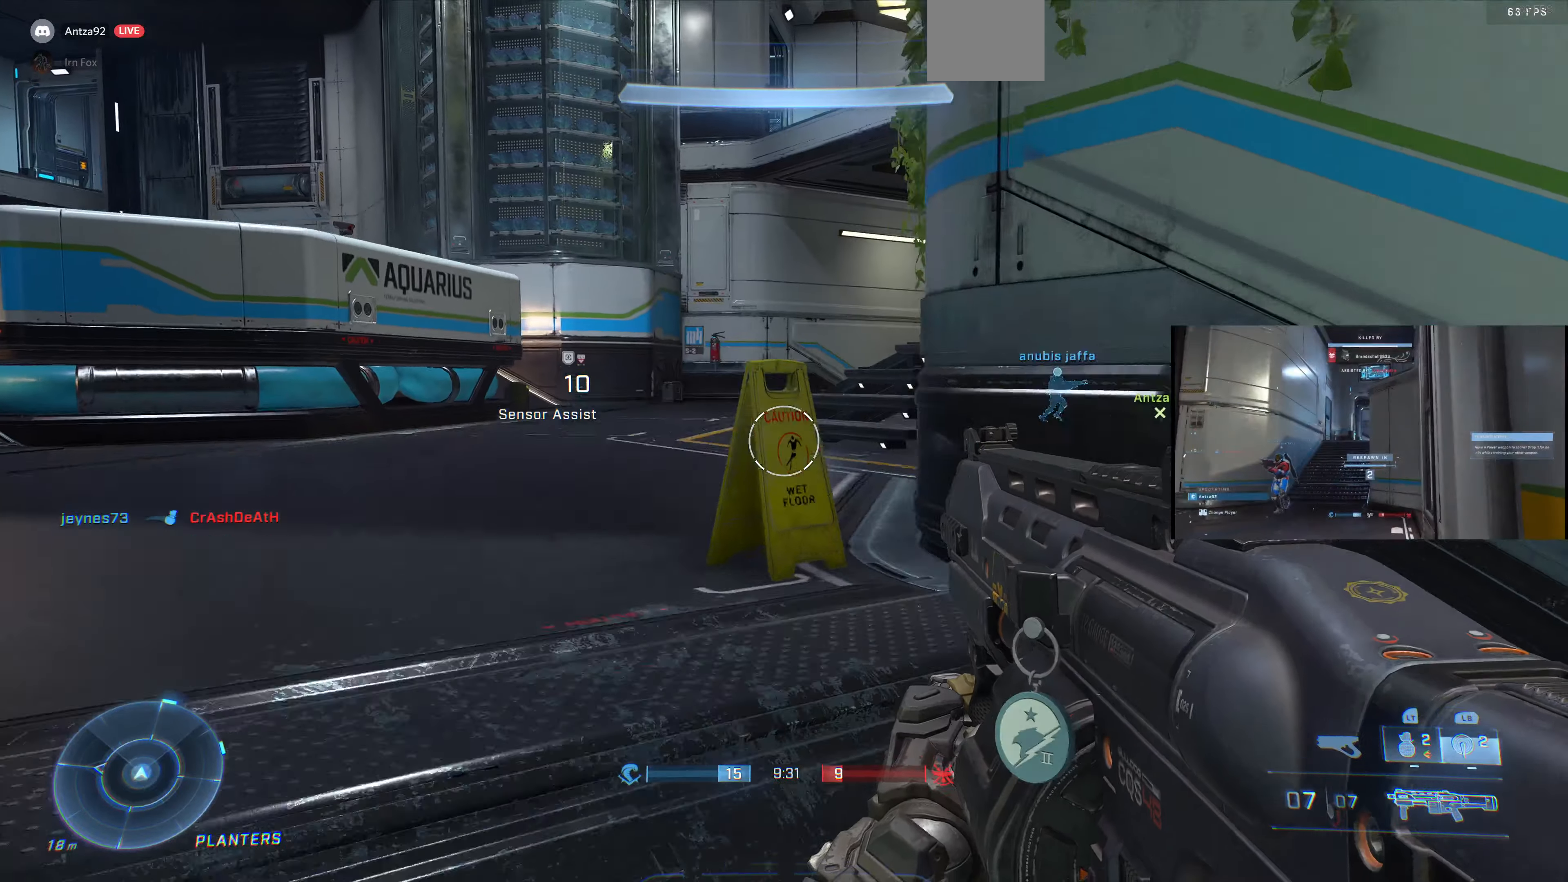
{"buttons": [], "left_stick": "up-left", "right_stick": "right", "events": [[67, "SQUARE", "down"], [167, "SQUARE", "up"], [367, "right_stick", "right"]]}
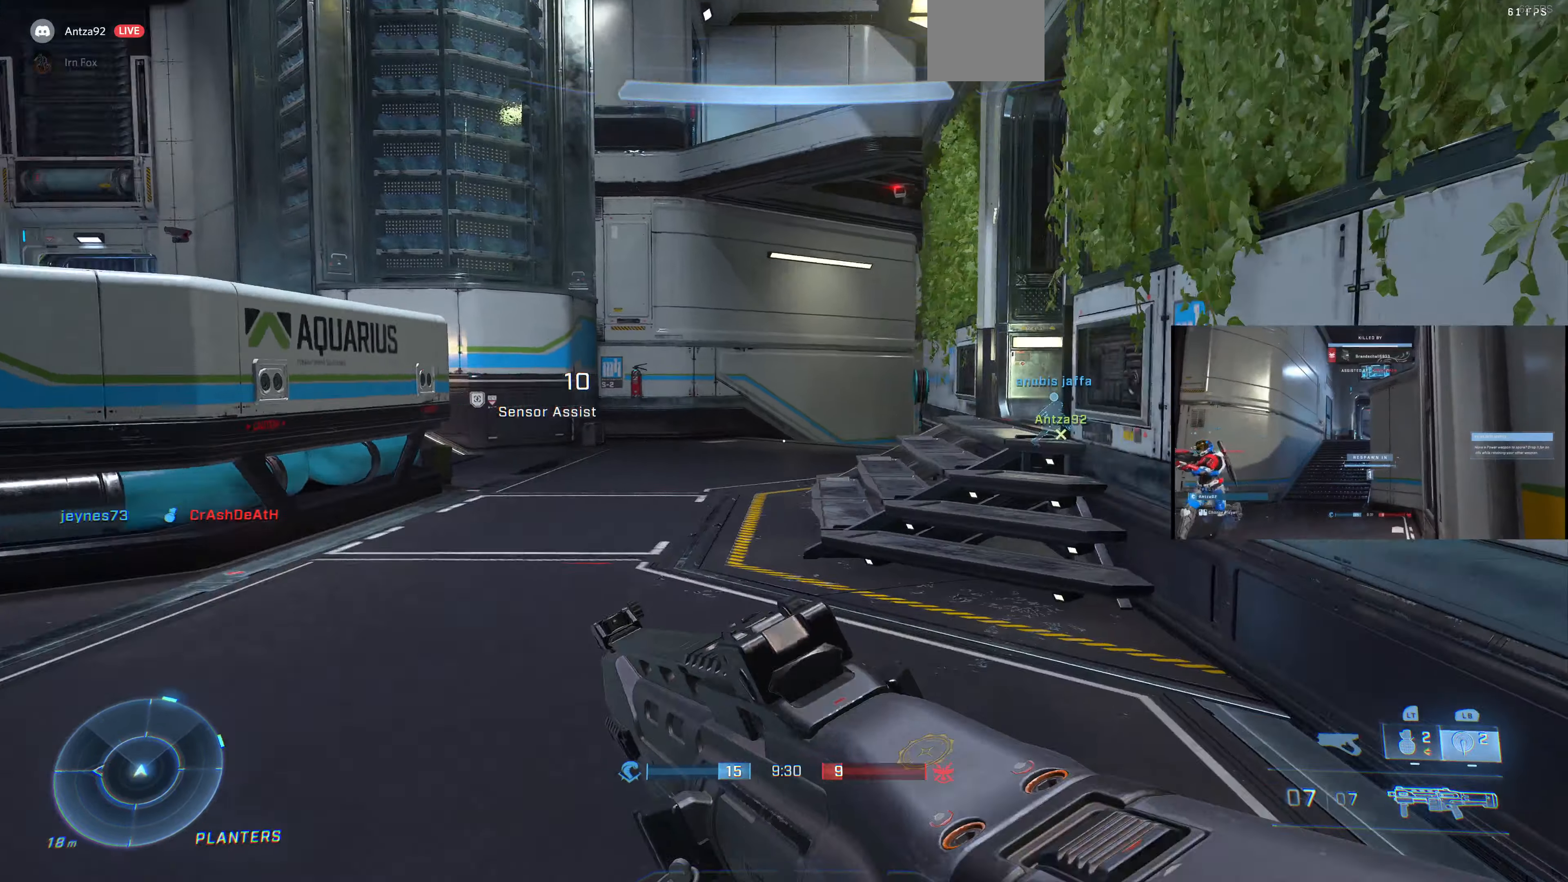
{"buttons": [], "left_stick": "up-left", "right_stick": "left", "events": [[67, "right_stick", "center"], [234, "right_stick", "left"]]}
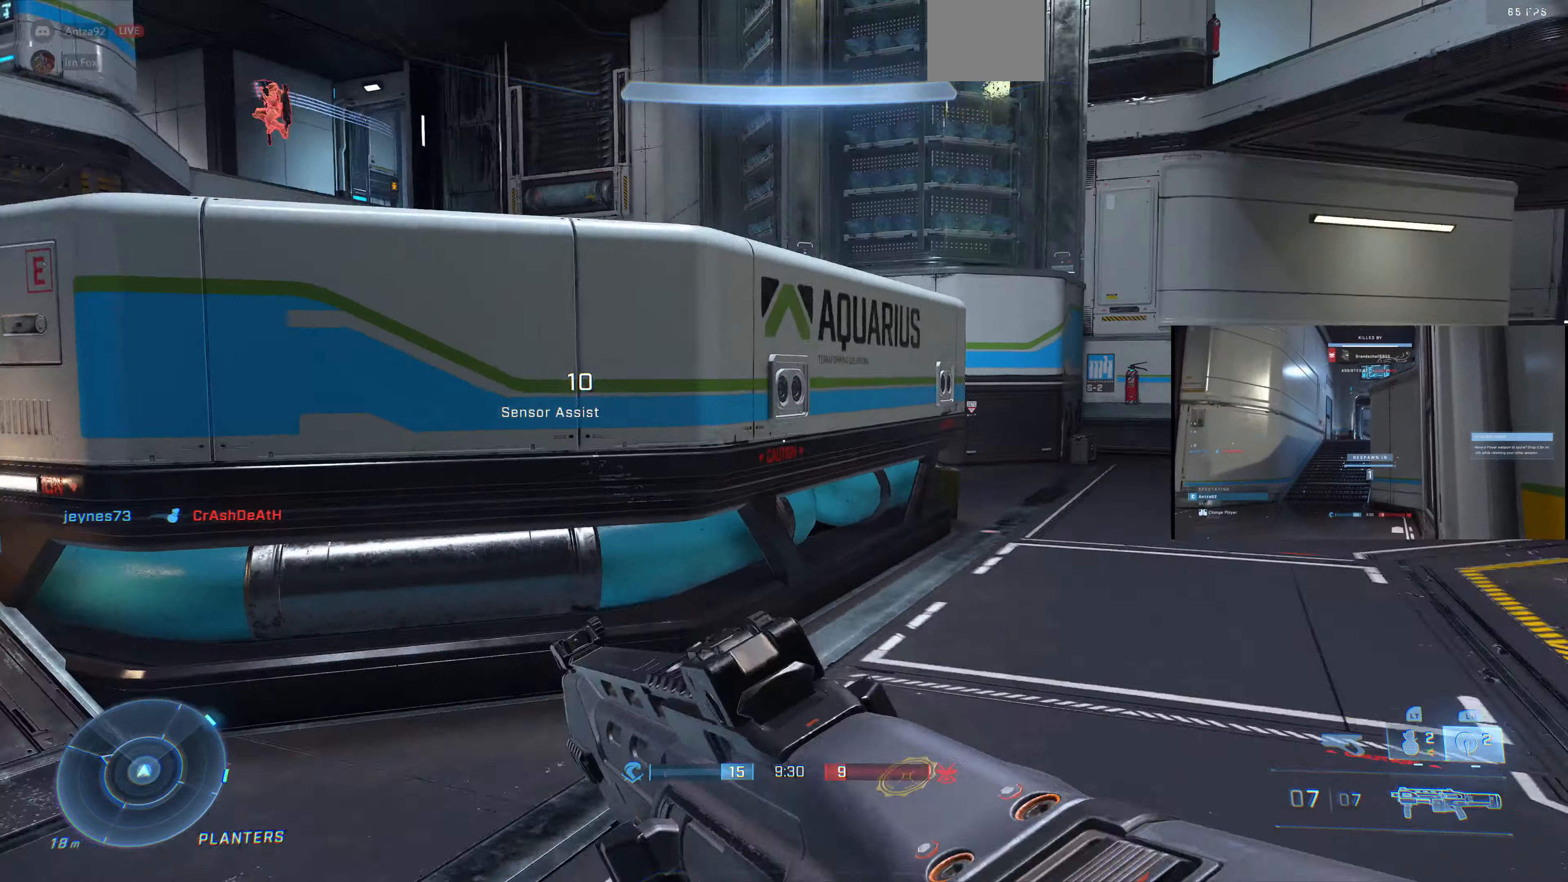
{"buttons": [], "left_stick": "up-left", "right_stick": "center", "events": [[34, "right_stick", "center"], [200, "CROSS", "down"], [367, "CROSS", "up"]]}
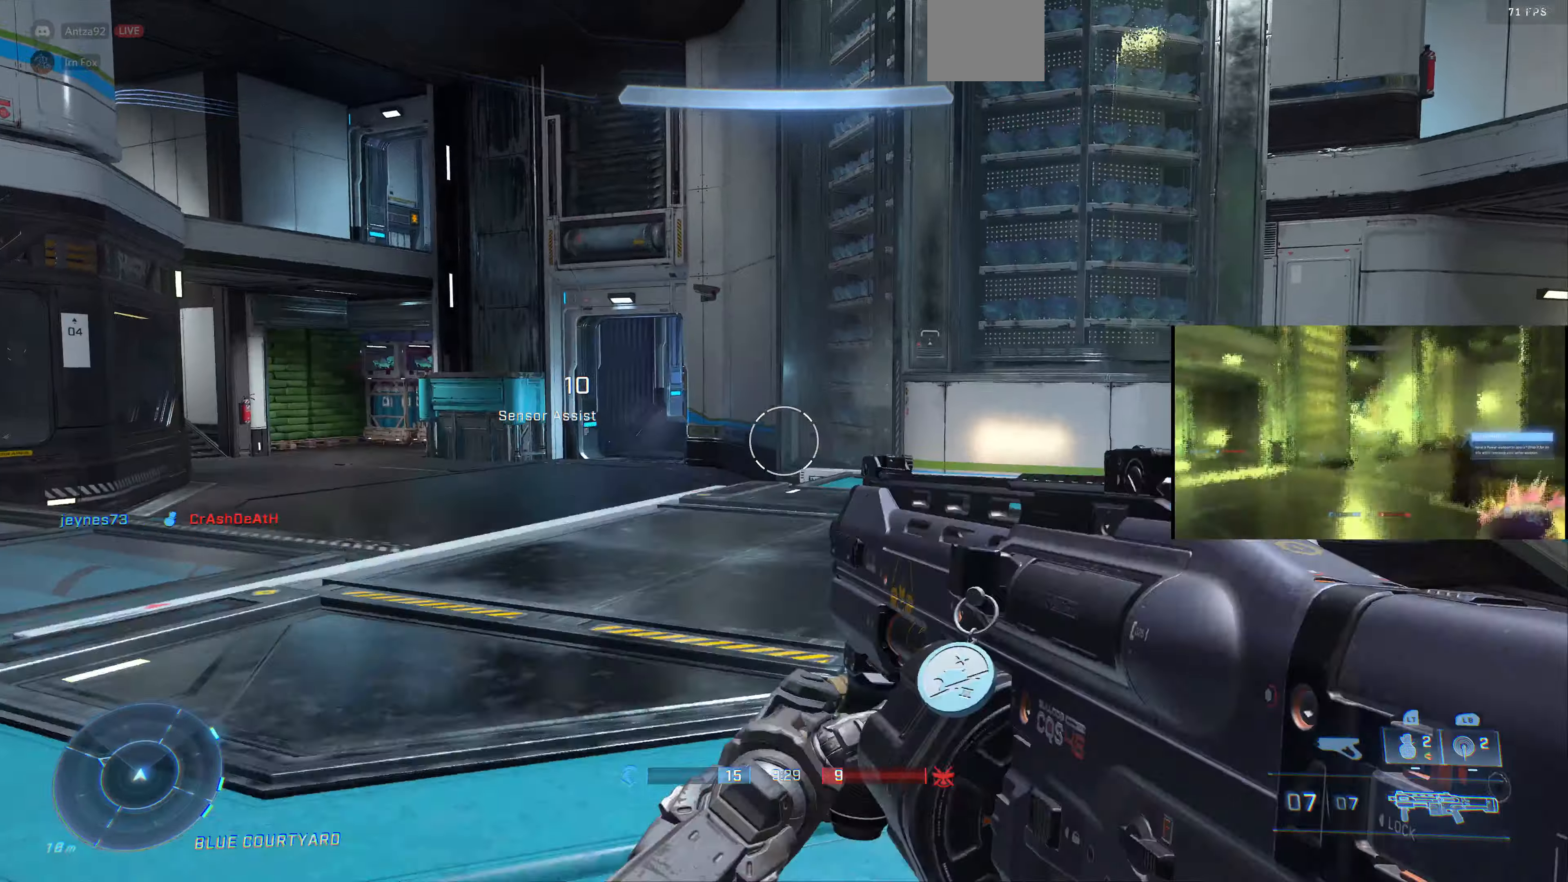
{"buttons": [], "left_stick": "up-left", "right_stick": "center", "events": [[100, "right_stick", "left"], [300, "right_stick", "center"]]}
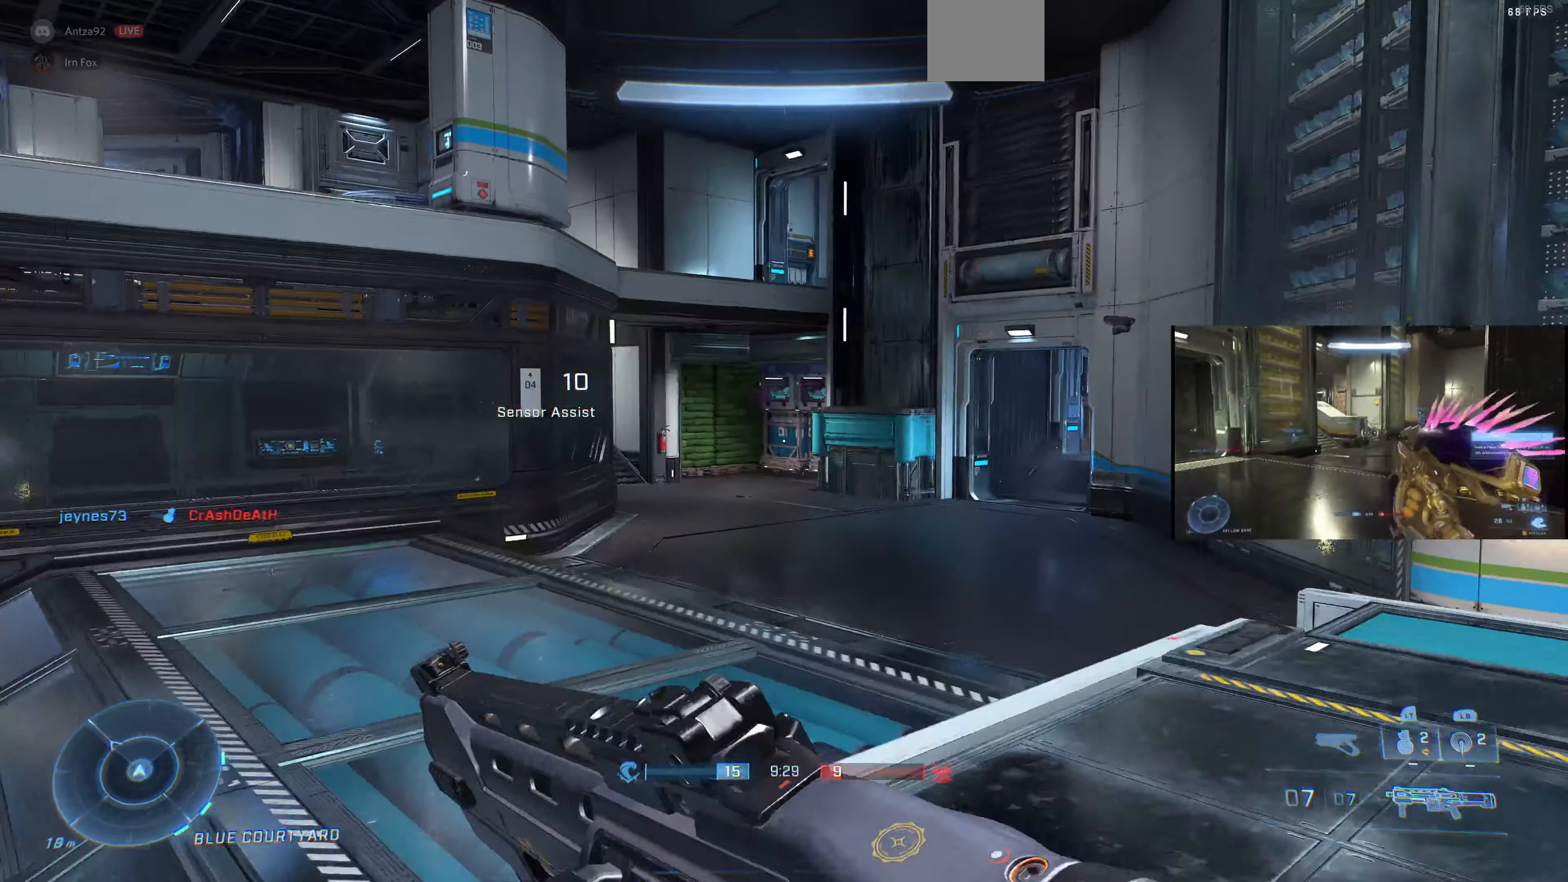
{"buttons": [], "left_stick": "up-left", "right_stick": "center", "events": [[67, "right_stick", "left"], [200, "left_stick", "up"], [300, "left_stick", "up-left"], [300, "right_stick", "center"]]}
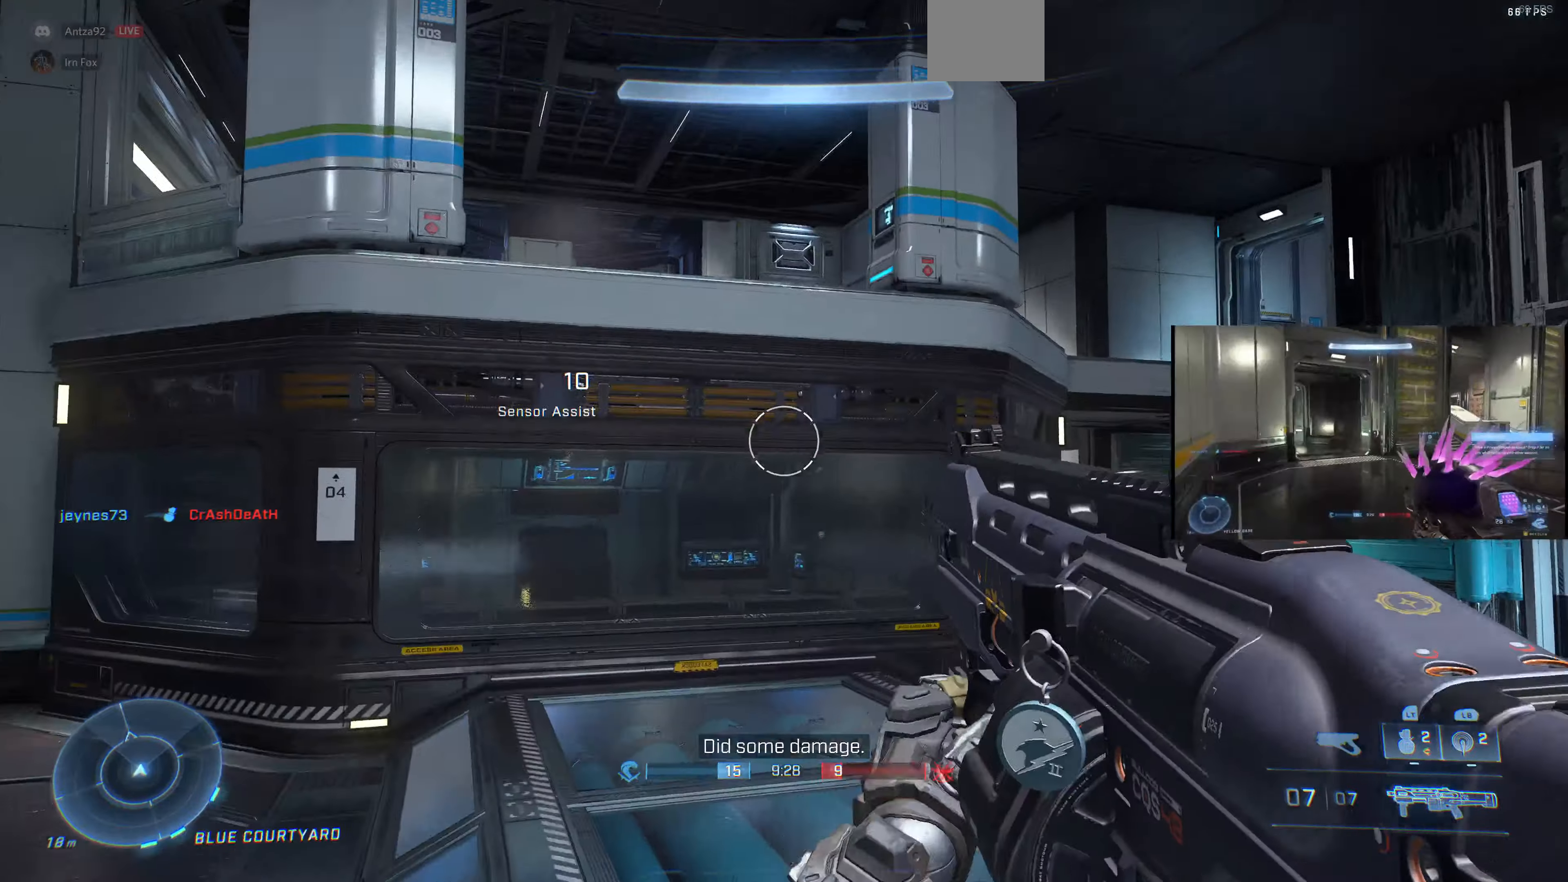
{"buttons": [], "left_stick": "up-left", "right_stick": "down-right", "events": [[100, "right_stick", "down"], [434, "right_stick", "down-right"]]}
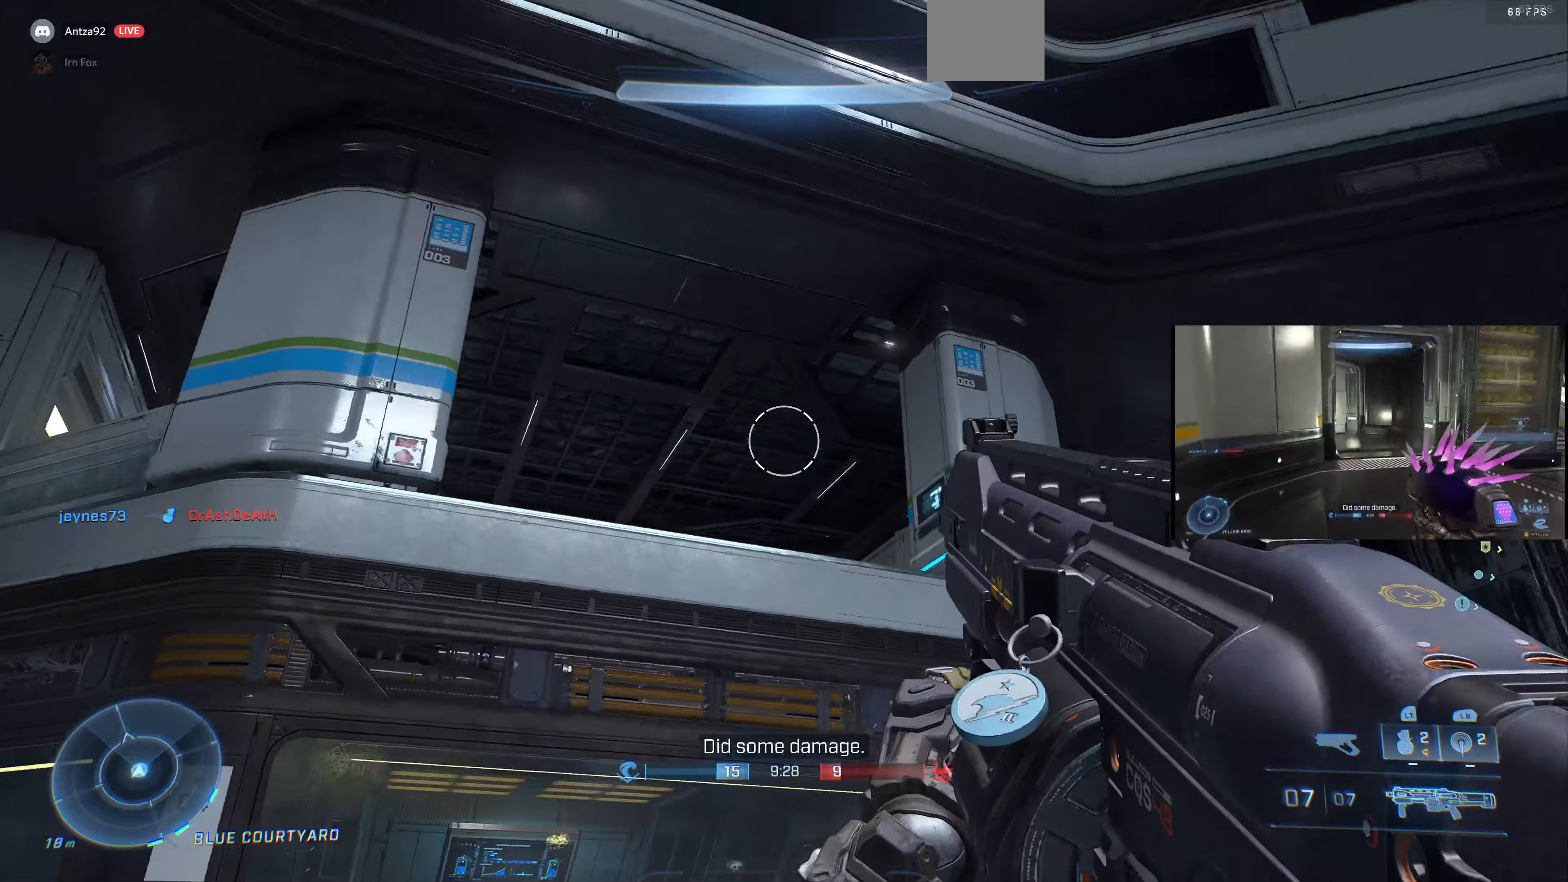
{"buttons": [], "left_stick": "left", "right_stick": "center", "events": [[67, "right_stick", "center"], [100, "L1", "down"], [167, "L1", "up"], [367, "left_stick", "left"]]}
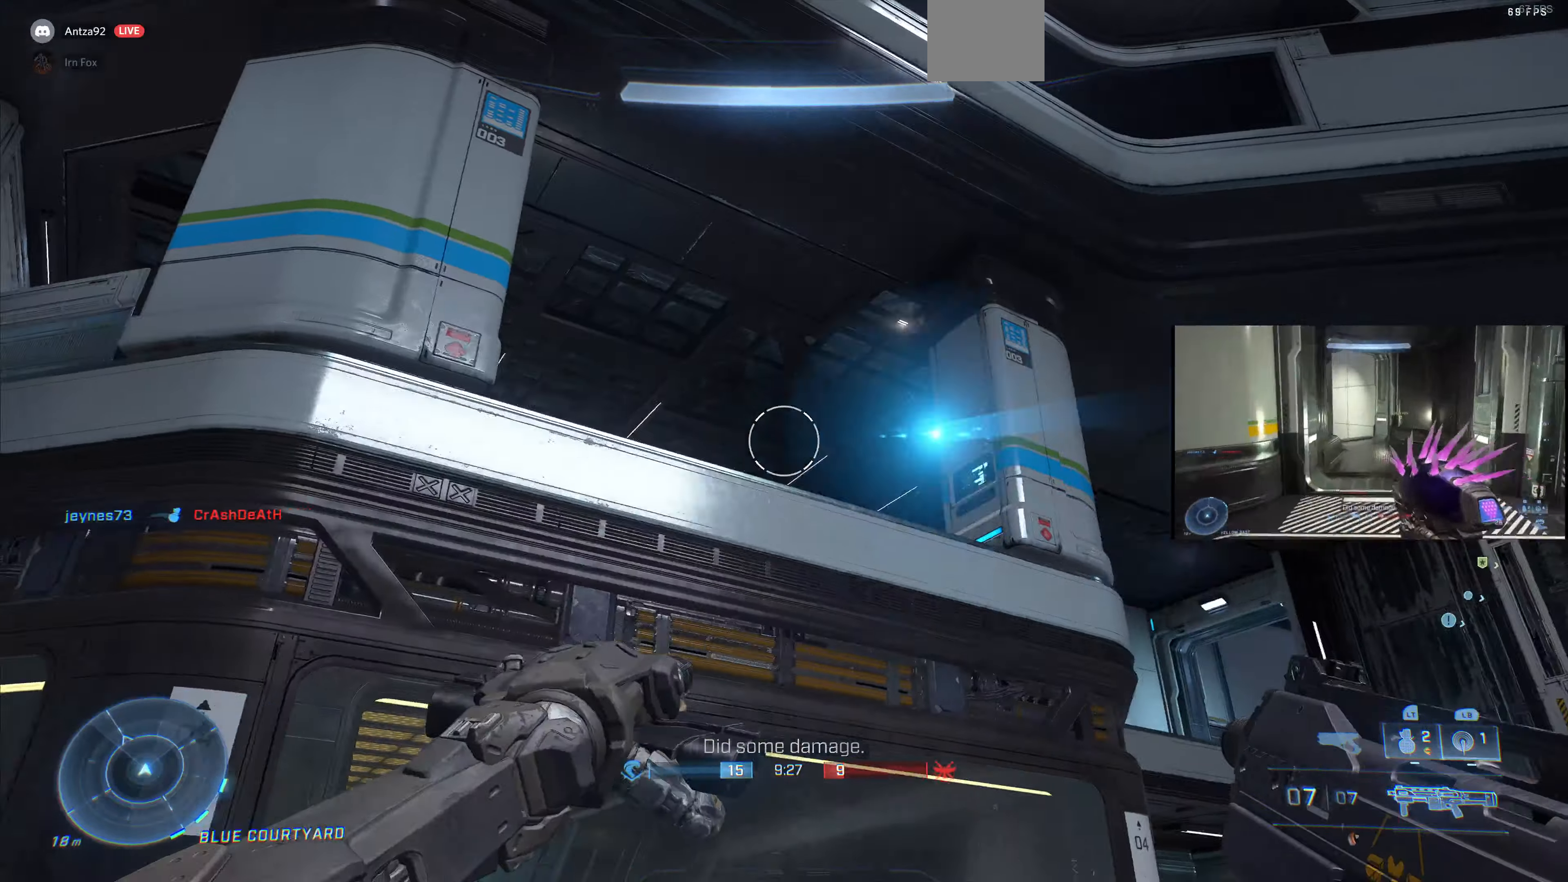
{"buttons": [], "left_stick": "up-left", "right_stick": "up", "events": [[200, "right_stick", "up-right"], [300, "left_stick", "up-left"], [300, "right_stick", "up"]]}
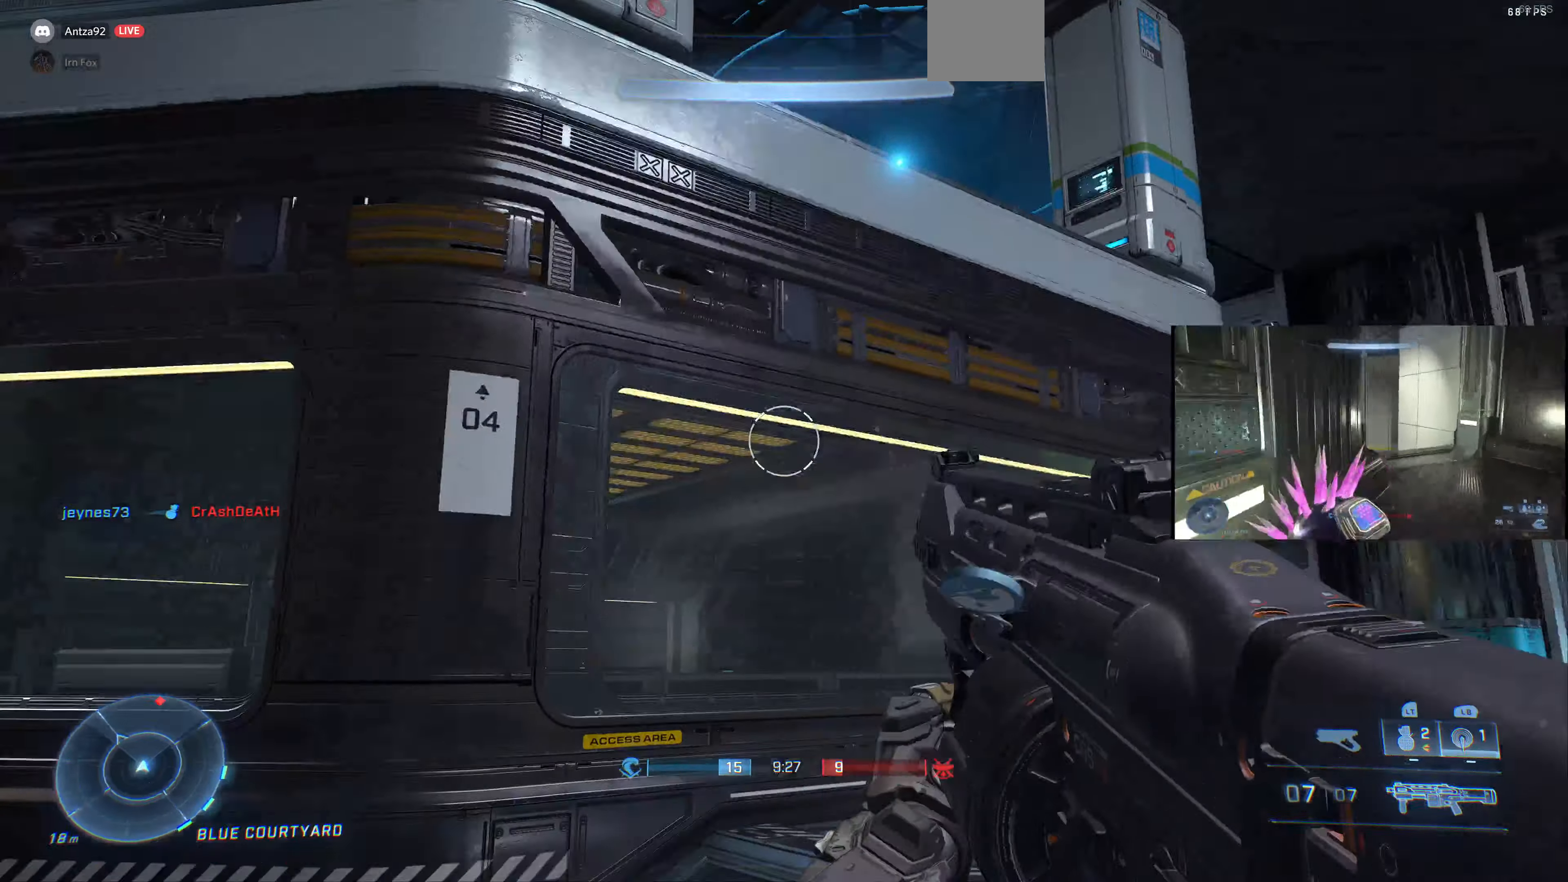
{"buttons": ["L3"], "left_stick": "up-left", "right_stick": "down-left", "events": [[67, "right_stick", "center"], [100, "left_stick", "center"], [167, "left_stick", "up"], [200, "L3", "down"], [467, "left_stick", "up-left"], [500, "right_stick", "down-left"]]}
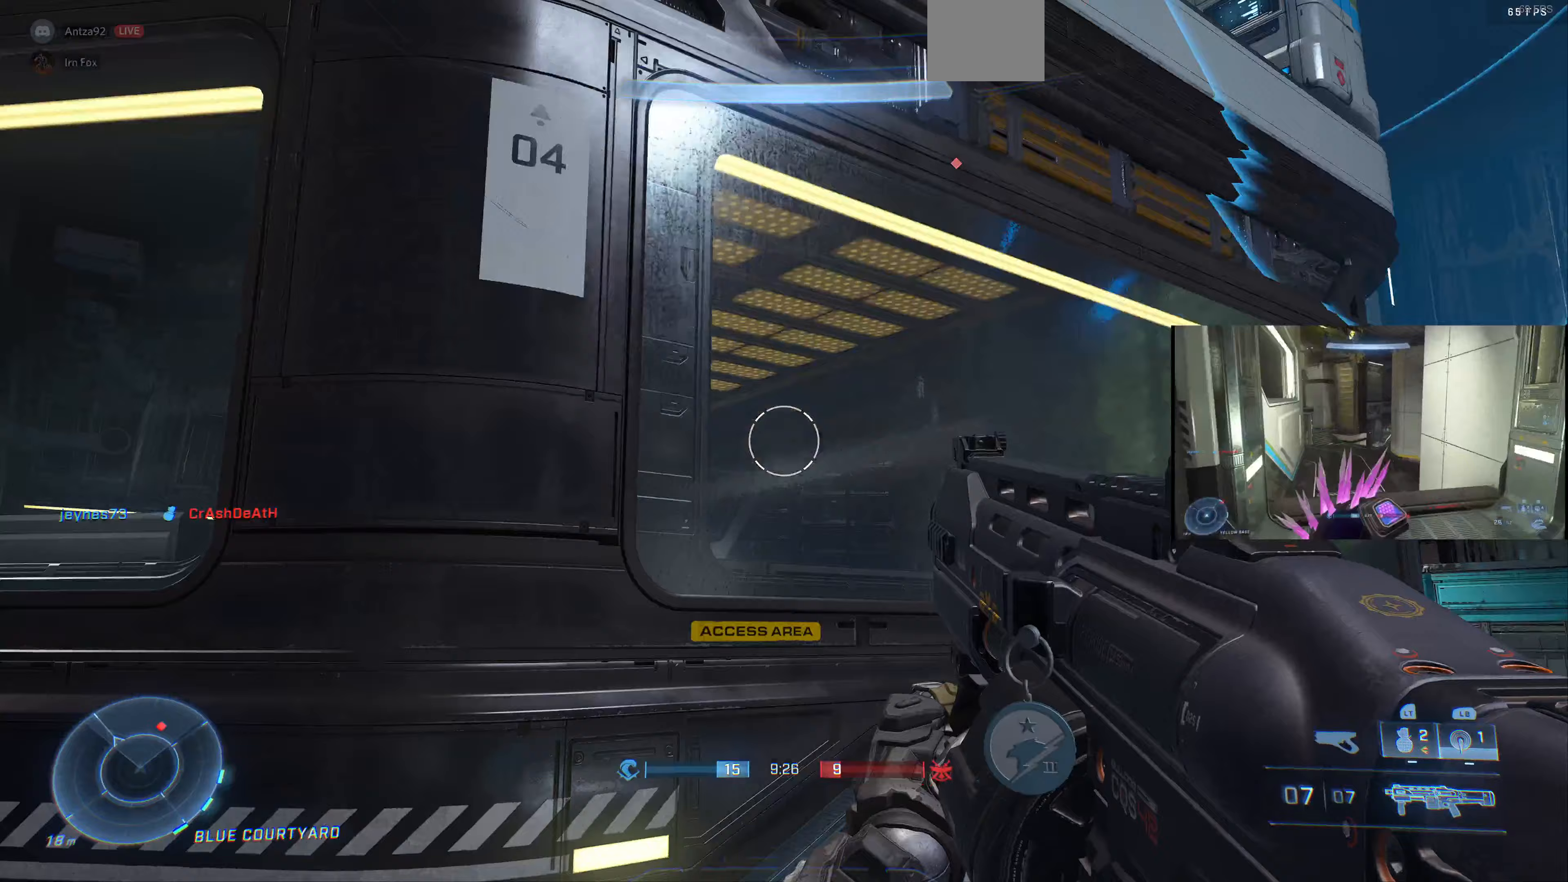
{"buttons": [], "left_stick": "down-right", "right_stick": "down-right", "events": [[100, "right_stick", "down-right"], [367, "L3", "up"], [367, "left_stick", "down"], [467, "left_stick", "down-right"]]}
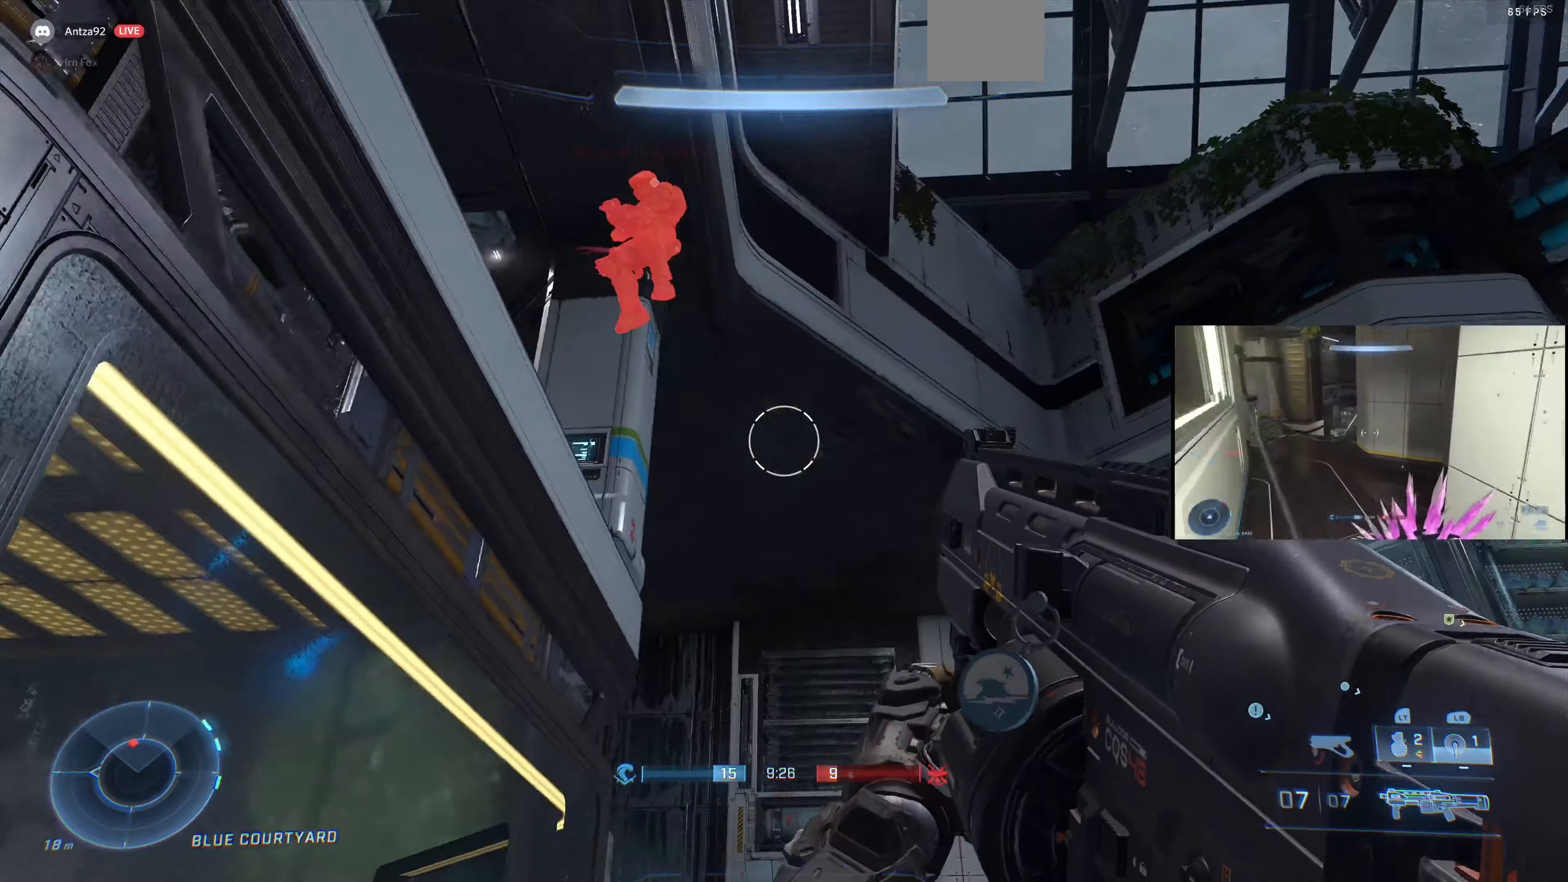
{"buttons": [], "left_stick": "down-right", "right_stick": "up-left", "events": [[33, "right_stick", "center"], [100, "right_stick", "down-left"], [267, "right_stick", "down-right"], [300, "R2", "down"], [367, "right_stick", "up"], [433, "R2", "up"], [500, "right_stick", "up-left"]]}
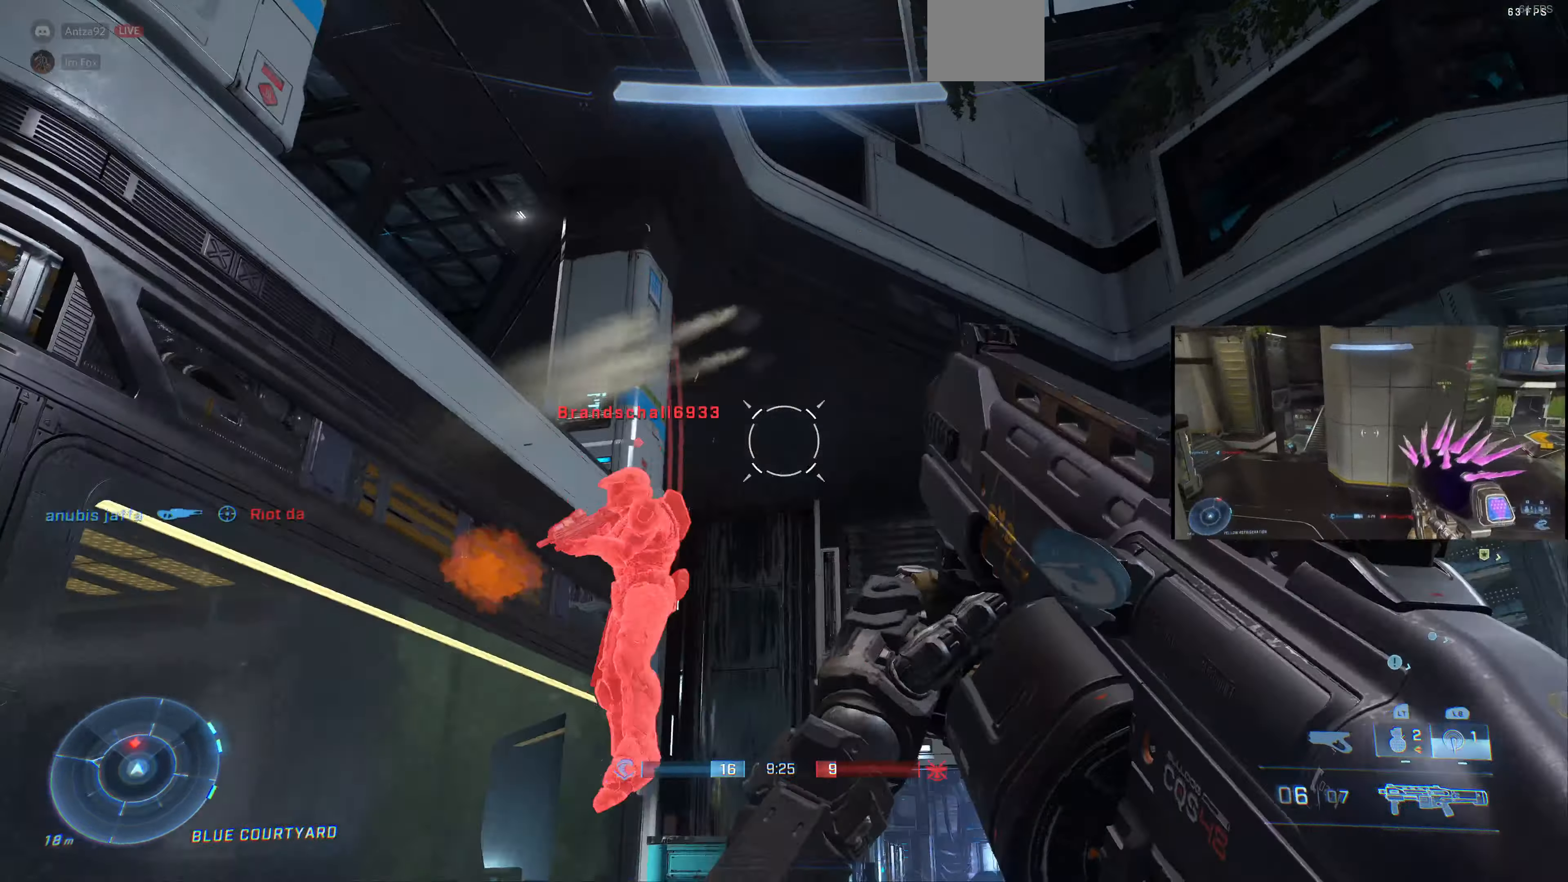
{"buttons": ["R2"], "left_stick": "down-left", "right_stick": "left", "events": [[267, "left_stick", "down"], [400, "left_stick", "down-left"], [433, "R2", "down"], [467, "right_stick", "left"]]}
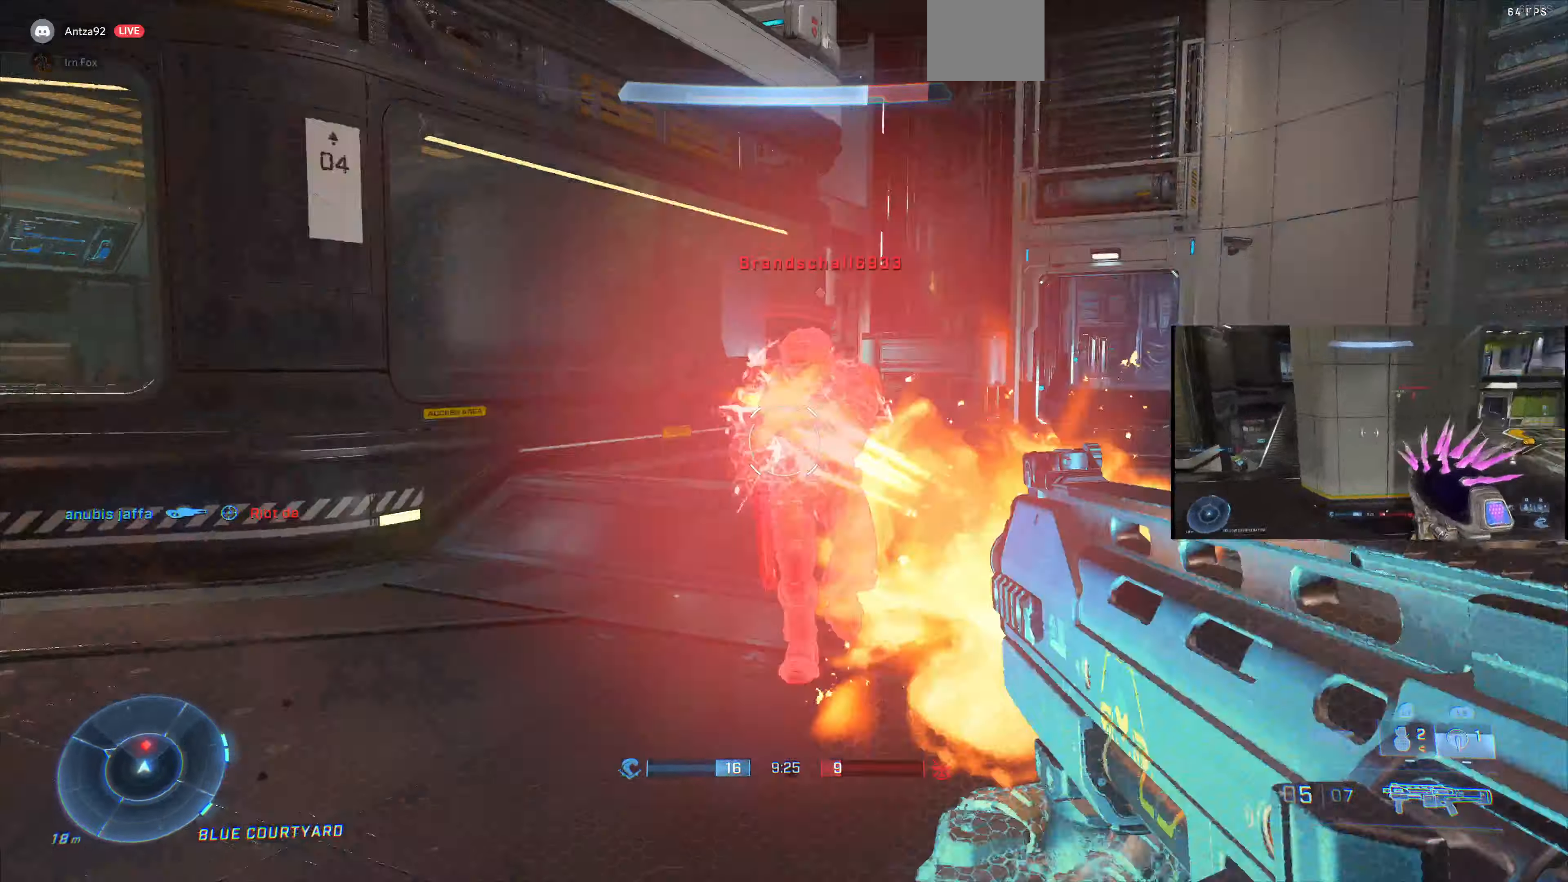
{"buttons": ["R2"], "left_stick": "down", "right_stick": "right", "events": [[67, "right_stick", "center"], [133, "R2", "up"], [233, "left_stick", "down"], [233, "right_stick", "right"], [367, "right_stick", "down-right"], [500, "R2", "down"], [500, "right_stick", "right"]]}
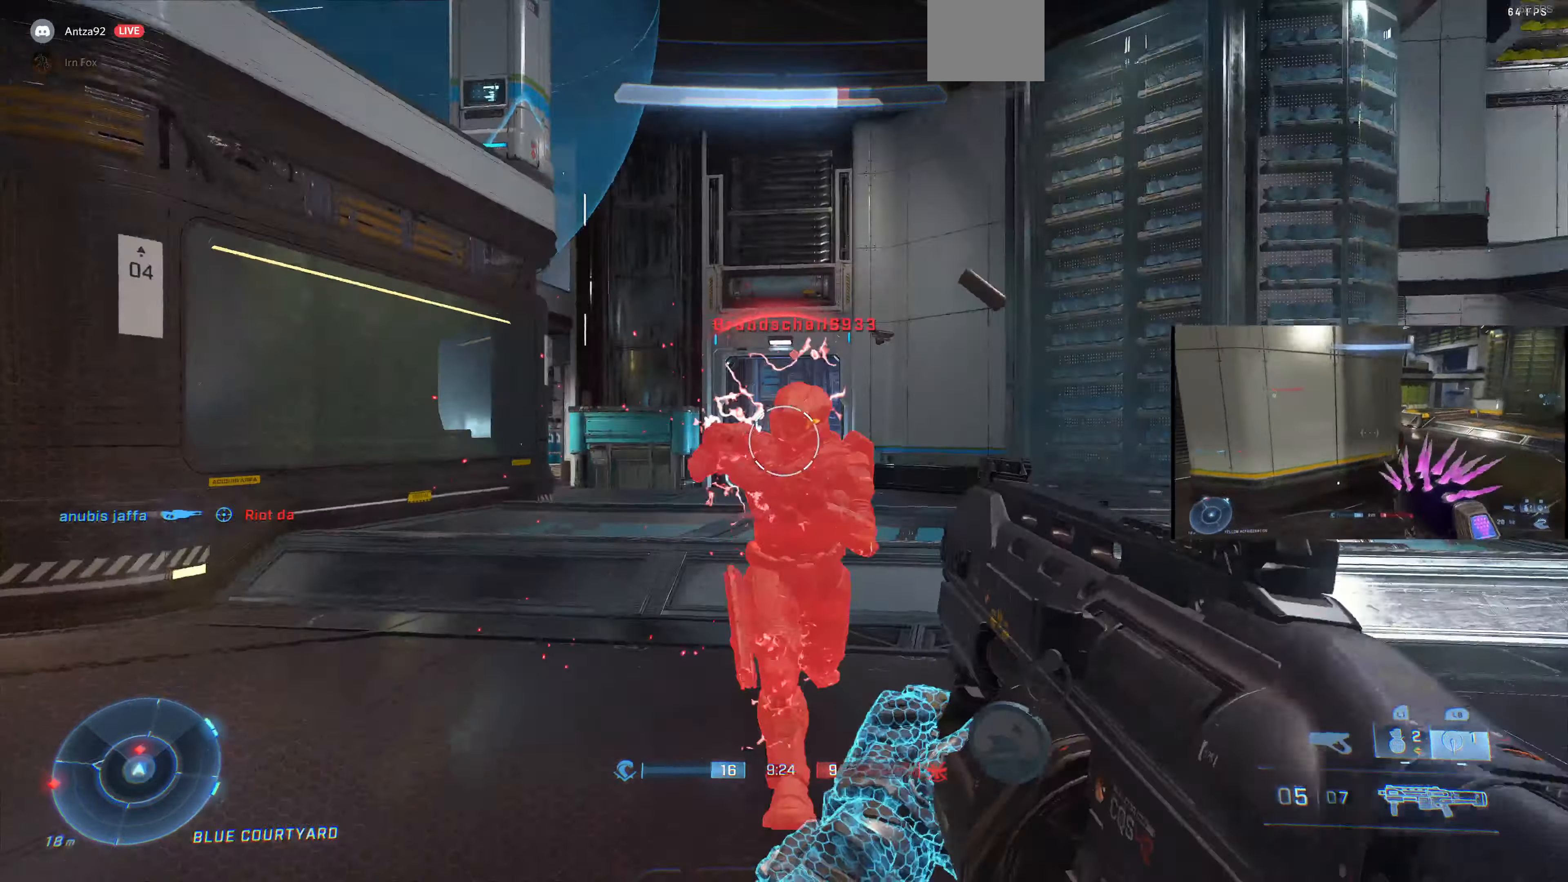
{"buttons": [], "left_stick": "down-left", "right_stick": "left", "events": [[167, "right_stick", "center"], [333, "R2", "up"], [433, "left_stick", "down-left"], [500, "right_stick", "left"]]}
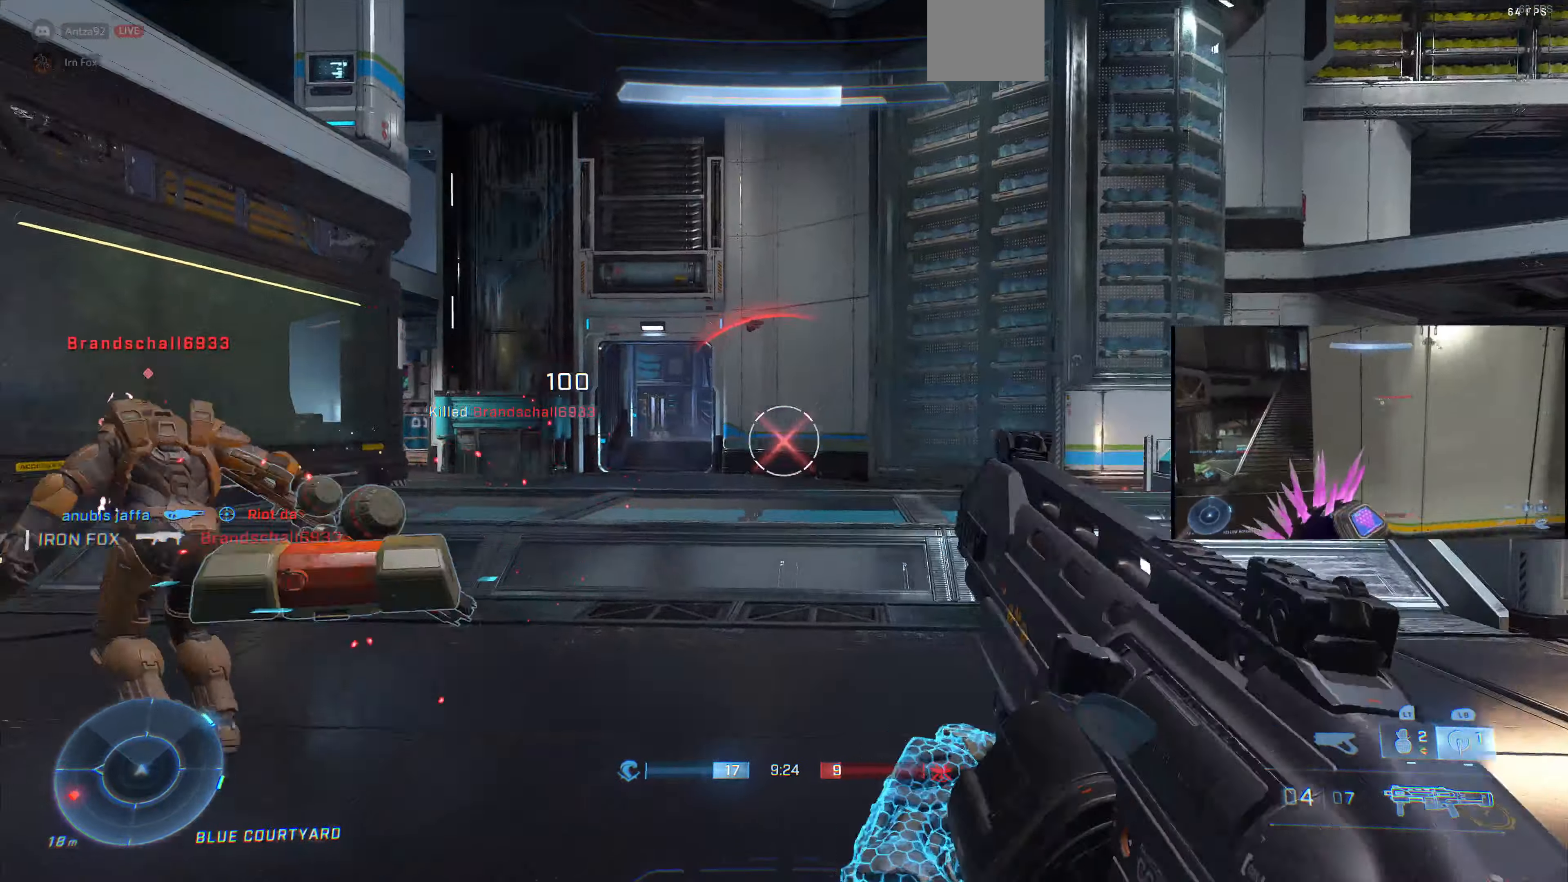
{"buttons": [], "left_stick": "up", "right_stick": "center", "events": [[233, "left_stick", "up"], [333, "R1", "down"], [333, "right_stick", "center"], [433, "R1", "up"]]}
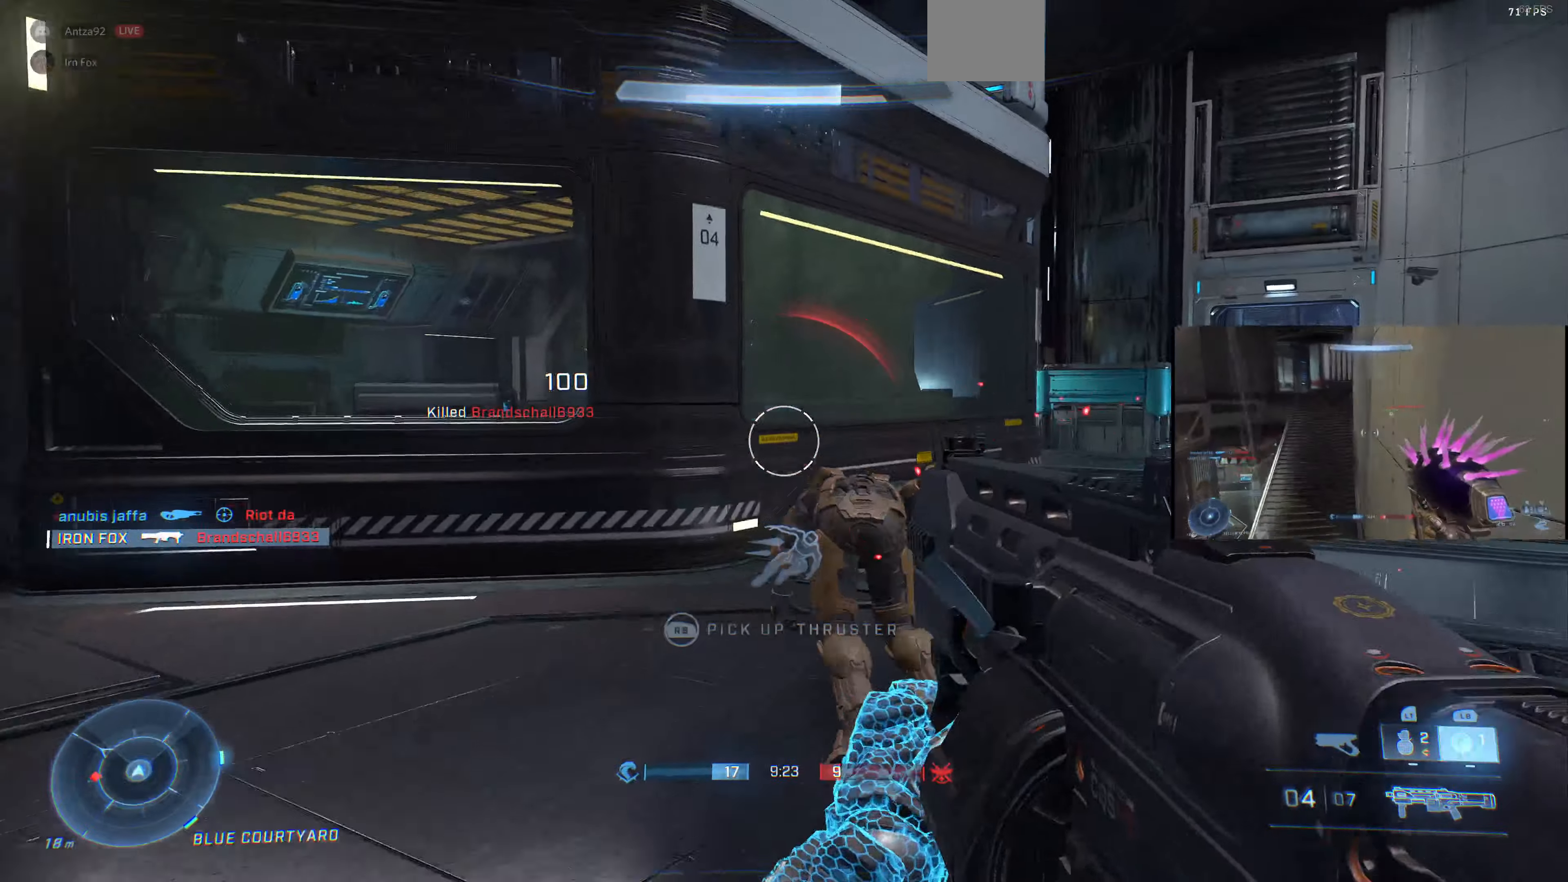
{"buttons": [], "left_stick": "up-right", "right_stick": "left", "events": [[167, "right_stick", "left"], [400, "left_stick", "up-right"]]}
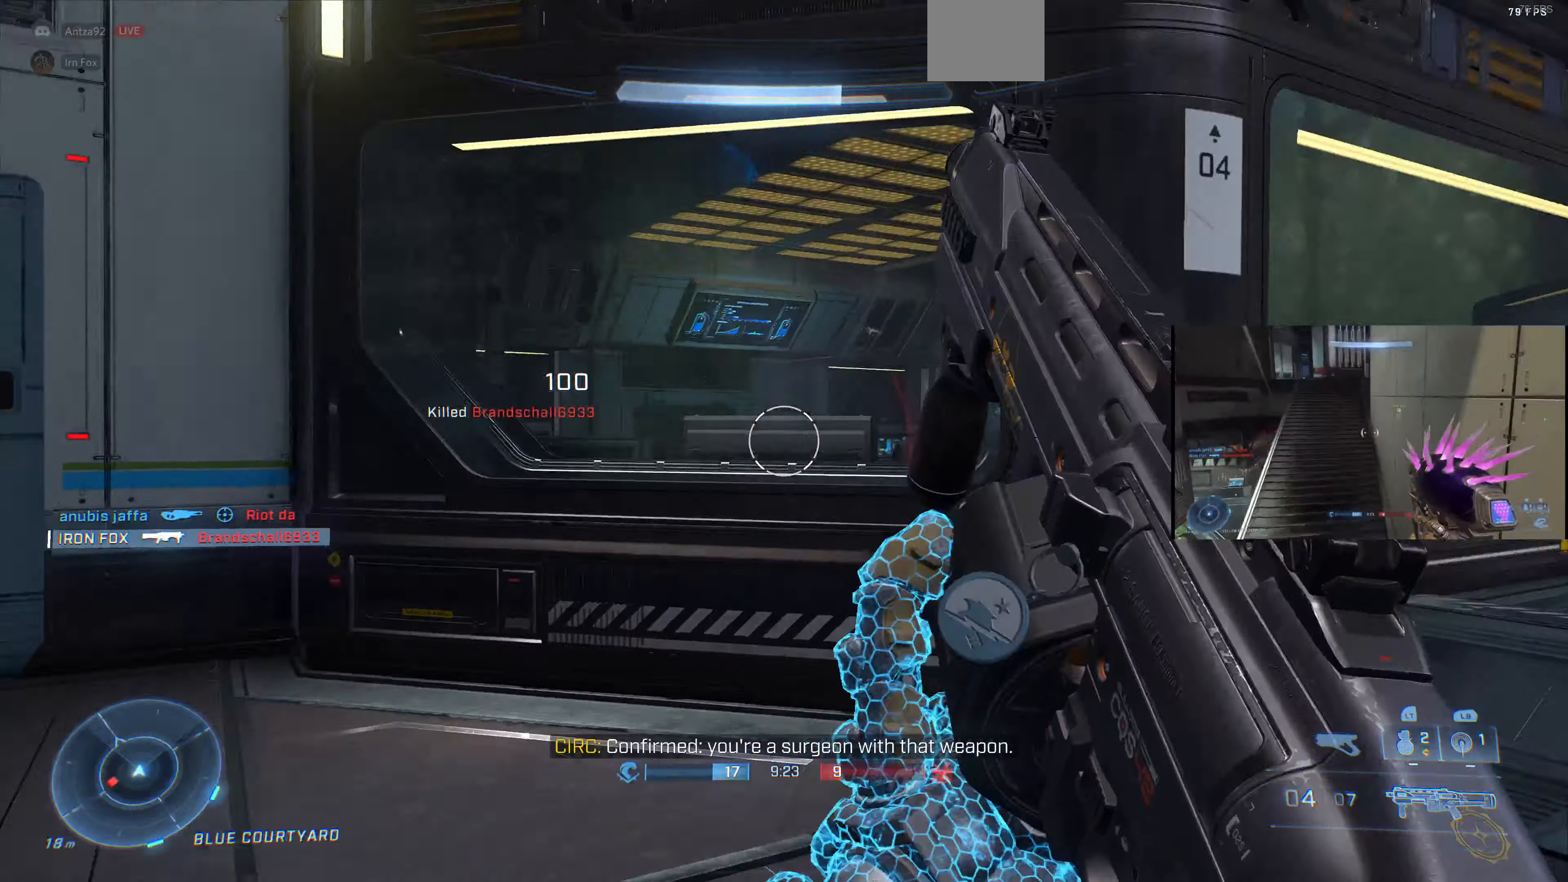
{"buttons": [], "left_stick": "down", "right_stick": "up-left", "events": [[167, "left_stick", "down-right"], [333, "right_stick", "up-left"], [467, "left_stick", "down"]]}
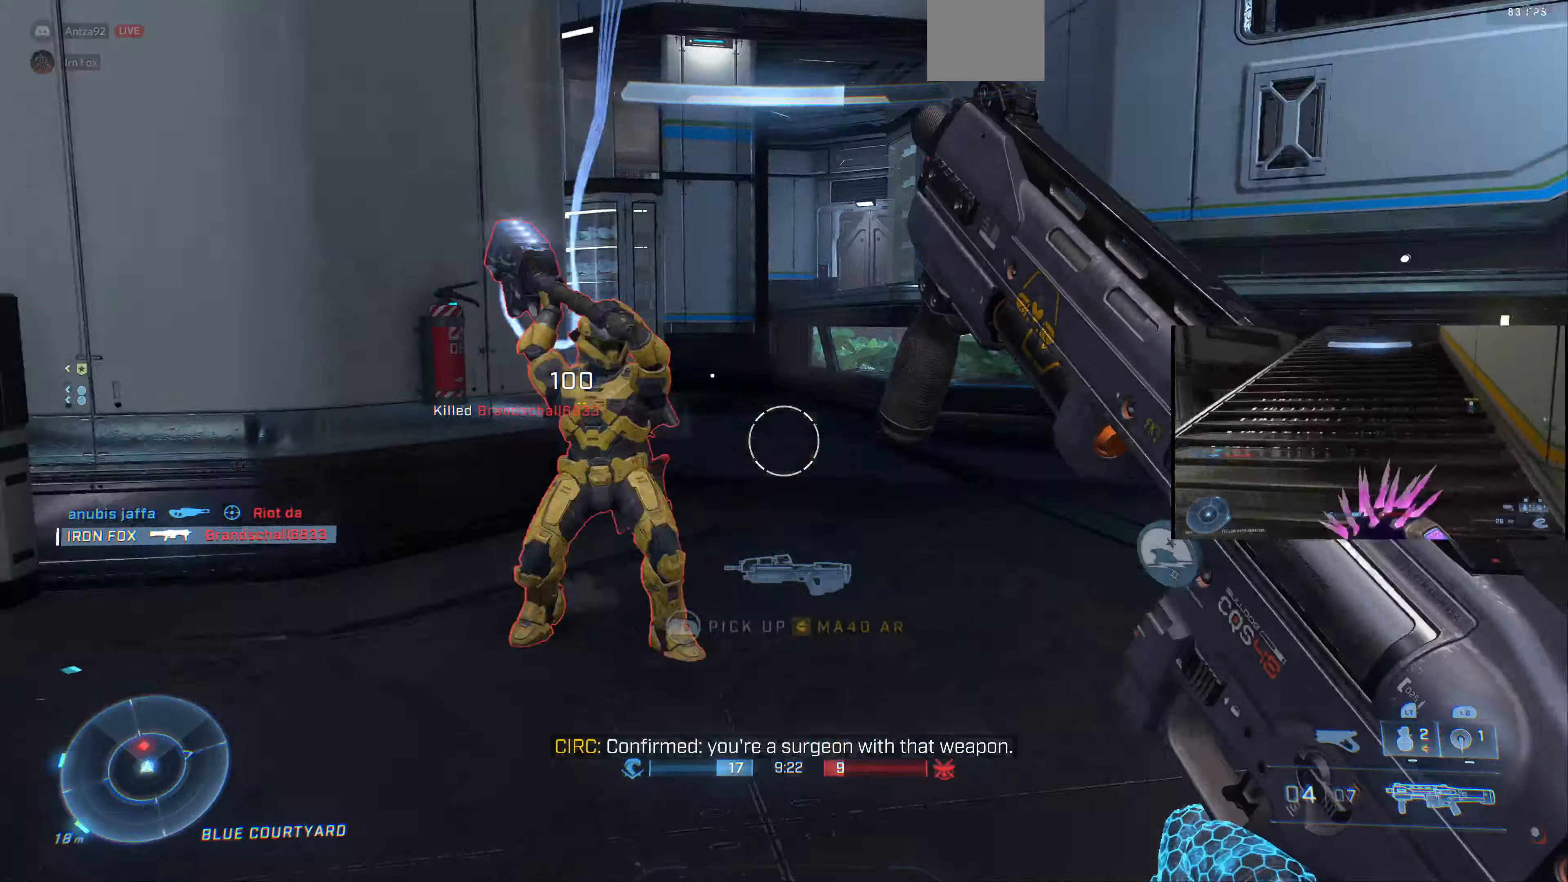
{"buttons": [], "left_stick": "down", "right_stick": "right", "events": [[67, "R2", "down"], [233, "R2", "up"], [233, "right_stick", "center"], [333, "right_stick", "right"]]}
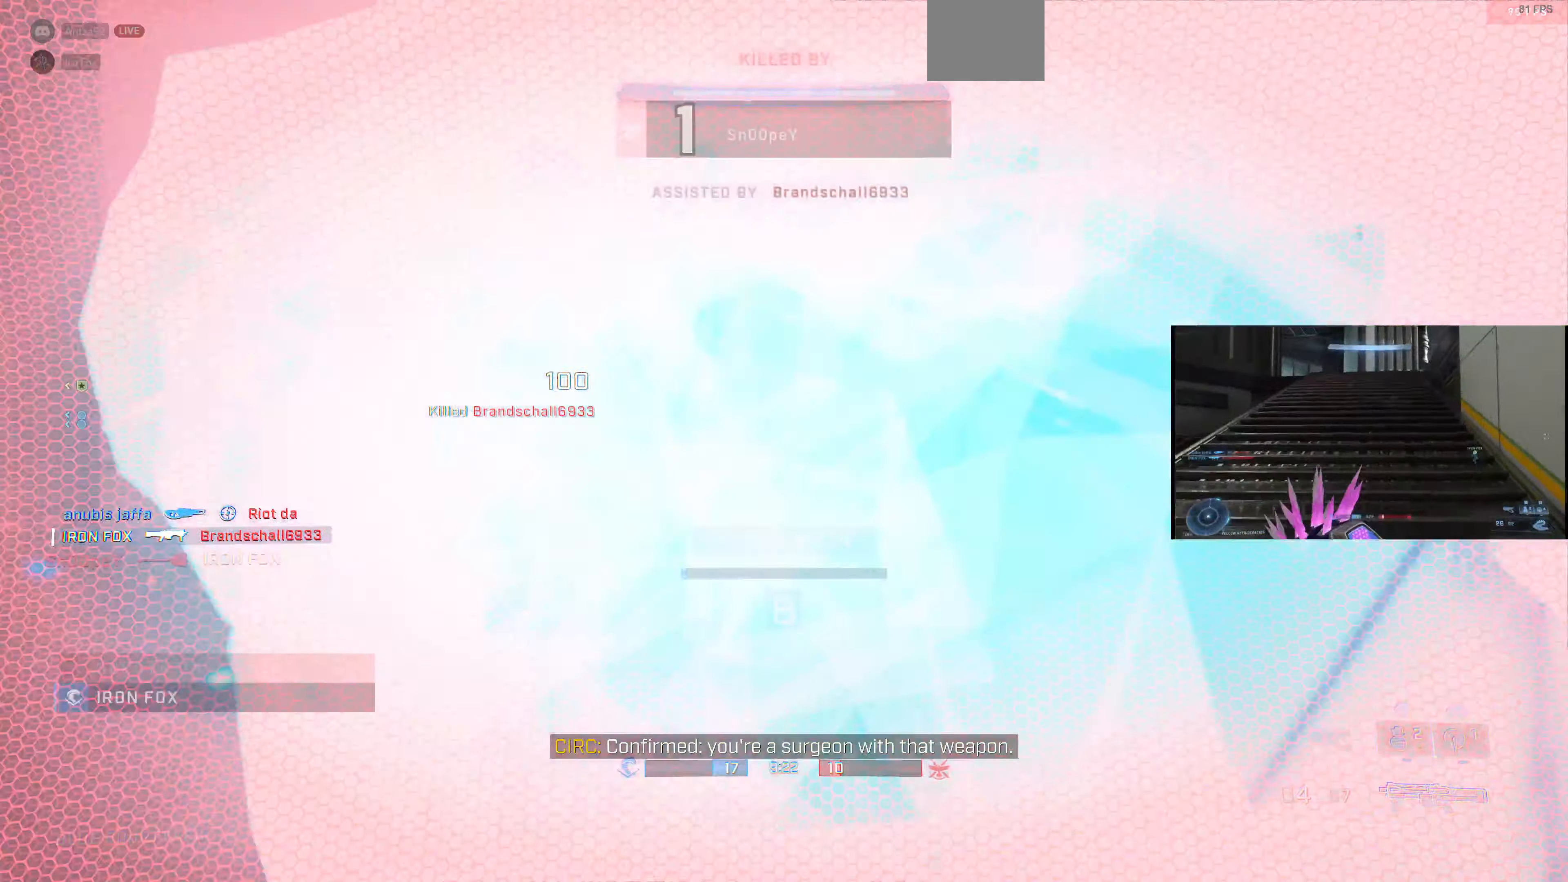
{"buttons": [], "left_stick": "center", "right_stick": "center", "events": [[100, "right_stick", "center"], [233, "left_stick", "center"]]}
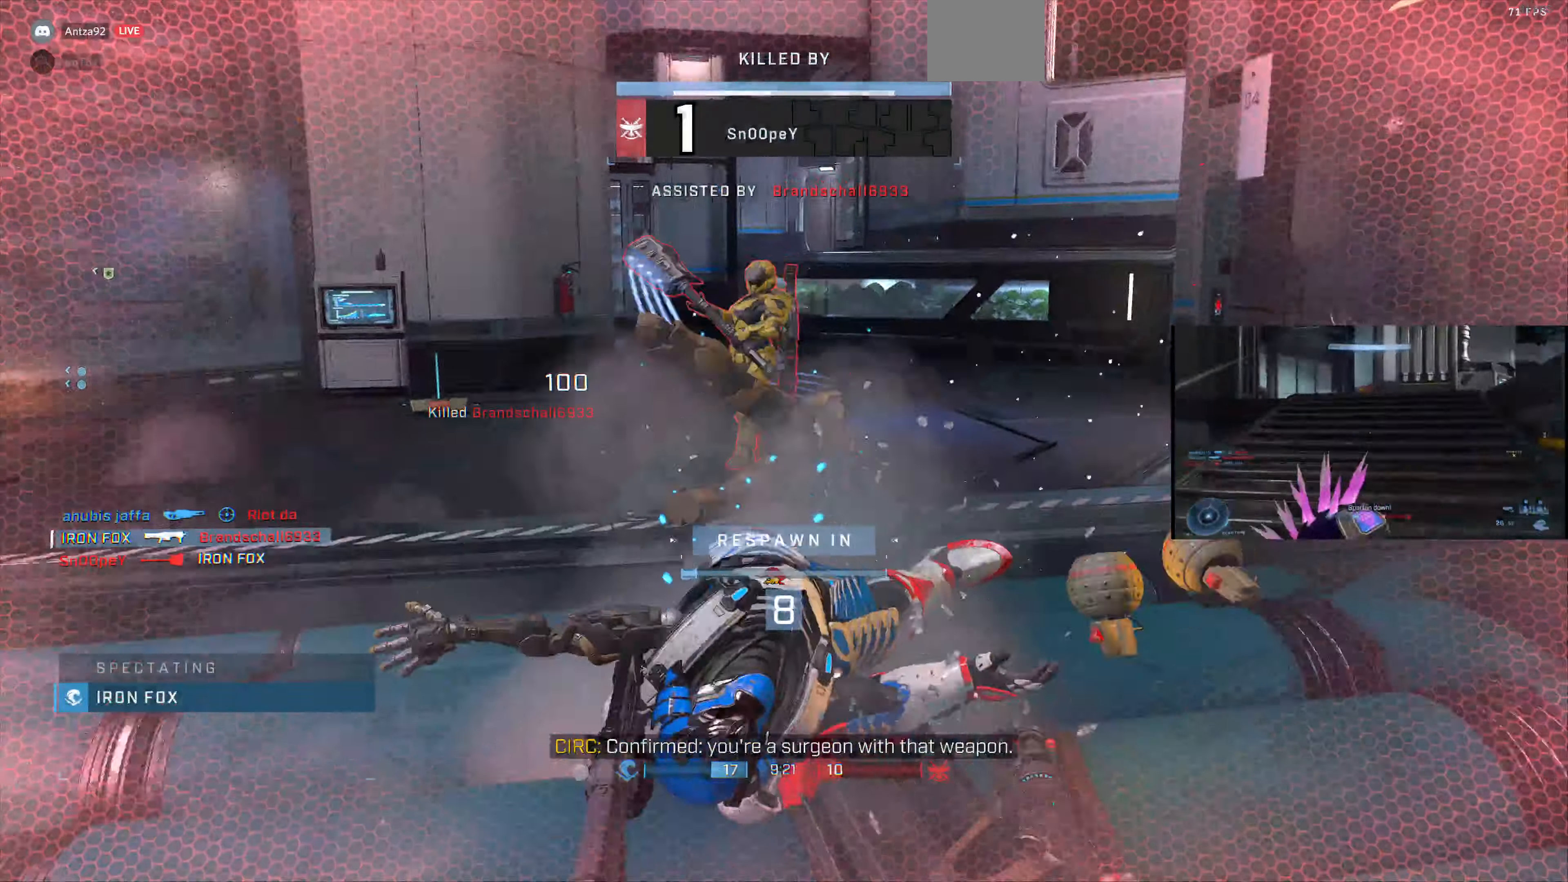
{"buttons": [], "left_stick": "center", "right_stick": "down-right", "events": [[200, "right_stick", "down-right"]]}
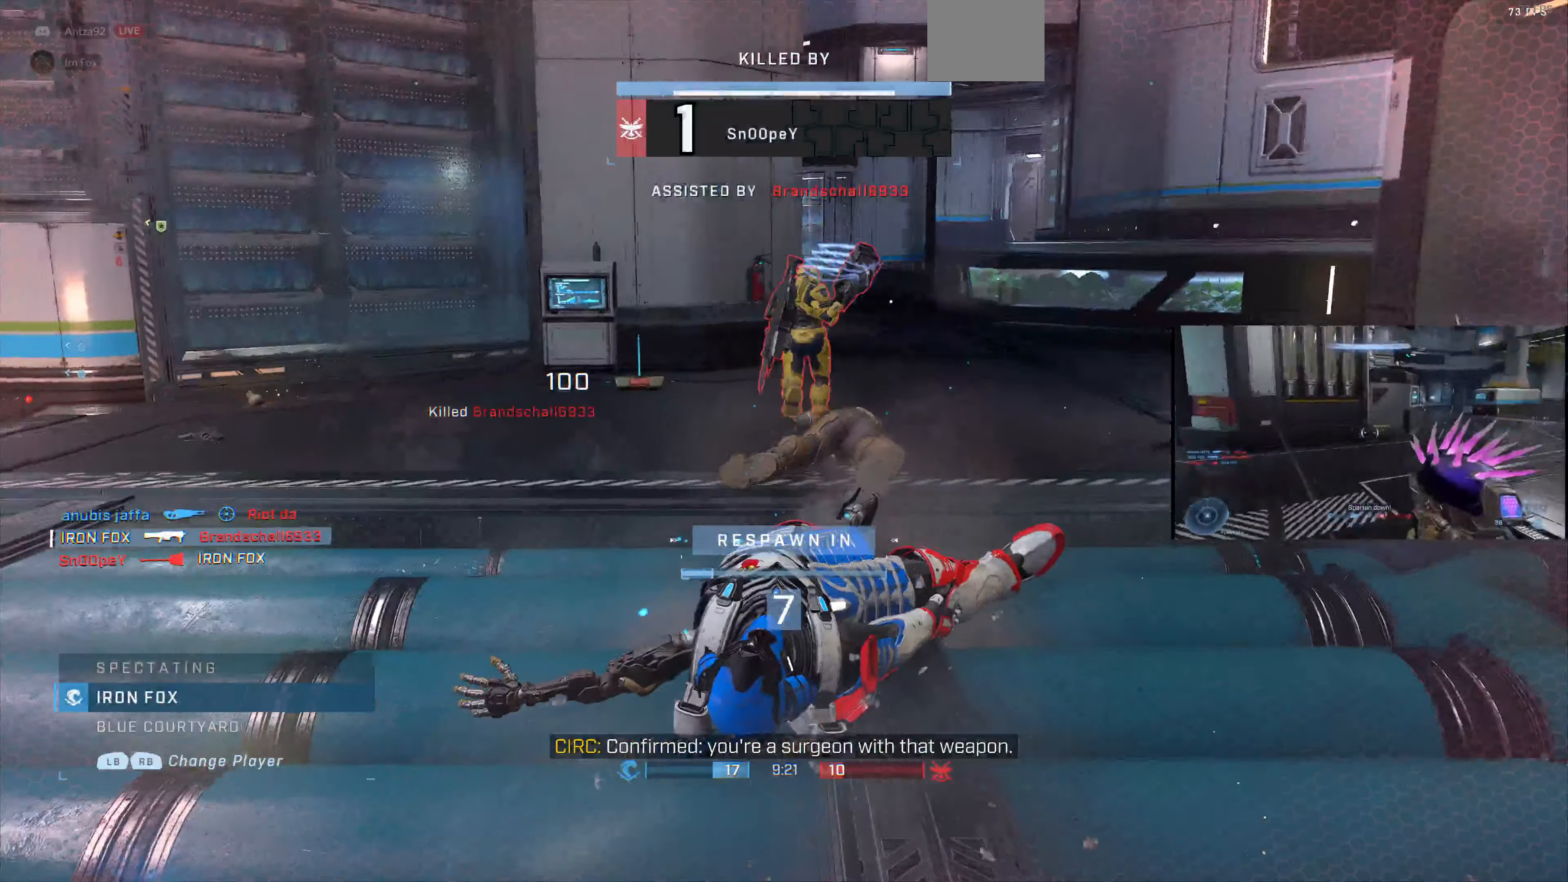
{"buttons": [], "left_stick": "center", "right_stick": "center", "events": [[100, "right_stick", "center"]]}